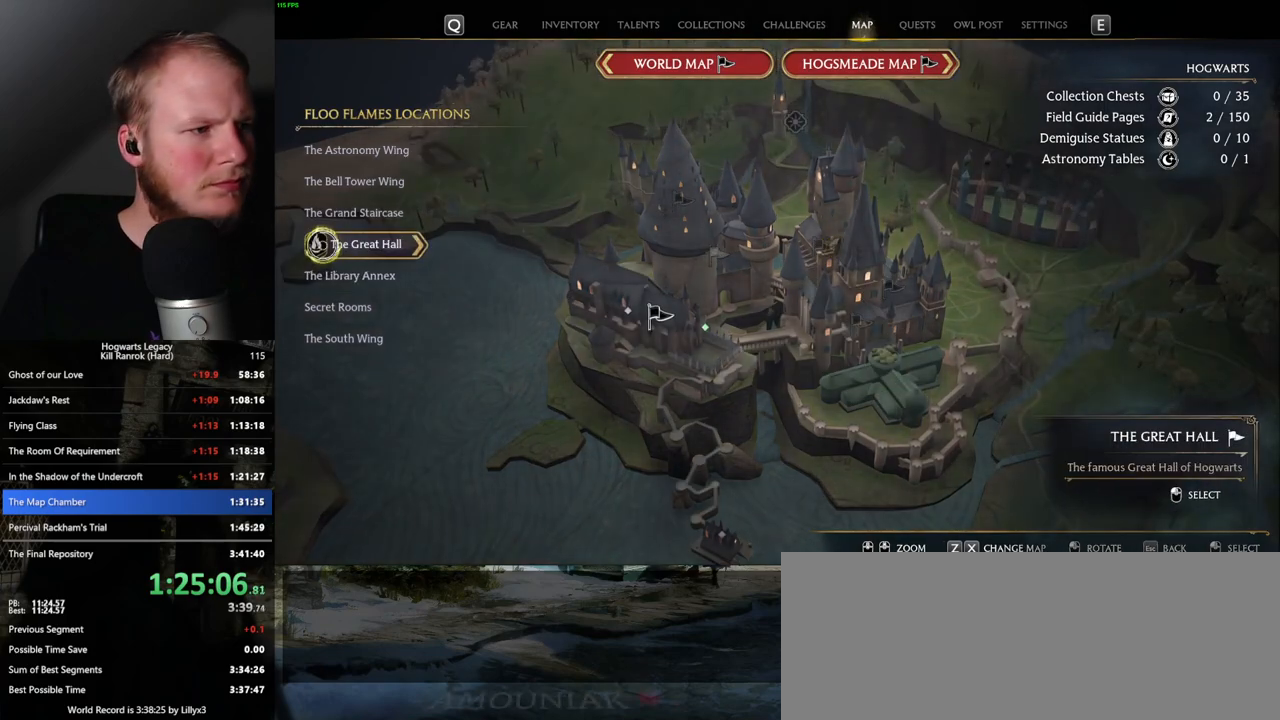
Gameplay with keyboard and mouse; each line is a JSON object with the keys and mouse buttons held at the frame after it. "events" lists presses ("down") and releases ("up") of ".", "/", "0", "1", "2", "3", "4", "5", "6", "7", "8", "9", "a", "alt_l", "alt_r", "b", "backslash", "backspace", "c", "caps_lock", "comma", "ctrl_l", "ctrl_r", "d", "e", "equals", "escape", "f", "f1", "f10", "f11", "f12", "f2", "f3", "f4", "f5", "f6", "f7", "f8", "f9", "g", "h", "i", "j", "k", "l", "lbracket", "m", "minus", "n", "o", "p", "q", "quote", "r", "rbracket", "return", "s", "semicolon", "shift_l", "shift_r", "space", "super", "t", "tab", "tilde", "u", "v", "w", "x", "y", "z", "mouse_left", "mouse_wheel", "mouse_right", "mouse_mb4" and "mouse_mb5" between this image and that frame as [ms after this image, input, new state], when the widget could be followed in between. "mouse_left", "mouse_wheel", "mouse_right", "mouse_mb4", "mouse_mb5" = the "left", "wheel", "right", "mb4", "mb5" buttons of the "mouse" list. No other keys are recorded. "wheel" means that the mouse wheel is clicked or scrolled. Mouse movement is not recorded.
{"keys": [], "mouse": [], "events": [[83, "mouse_left", "up"]]}
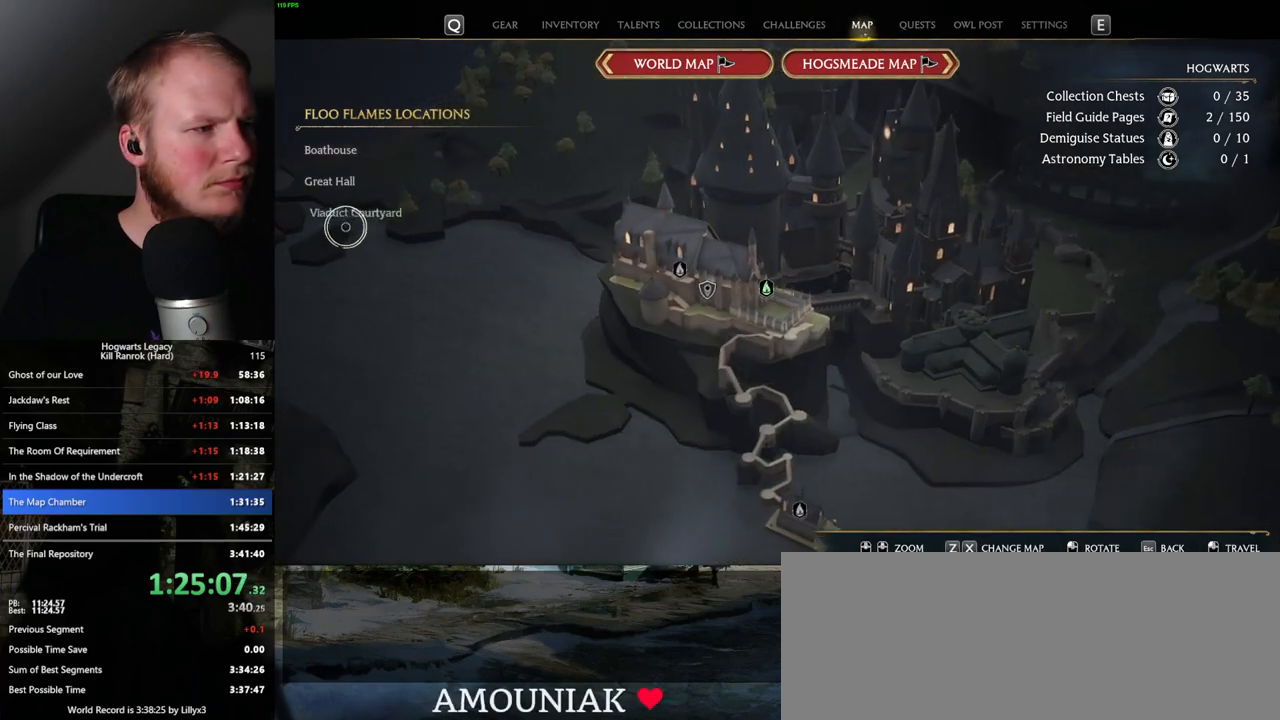
{"keys": [], "mouse": [], "events": [[17, "mouse_left", "down"], [133, "mouse_left", "up"]]}
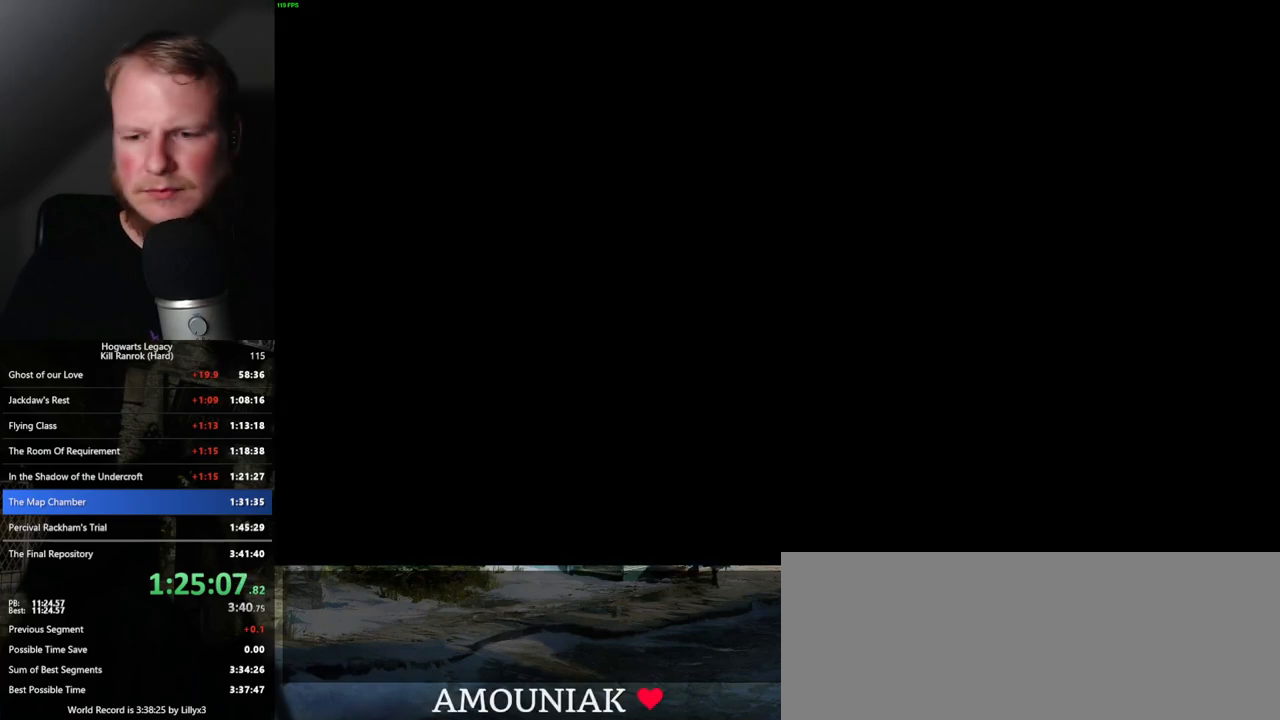
{"keys": ["alt_l"], "mouse": [], "events": [[400, "alt_l", "down"]]}
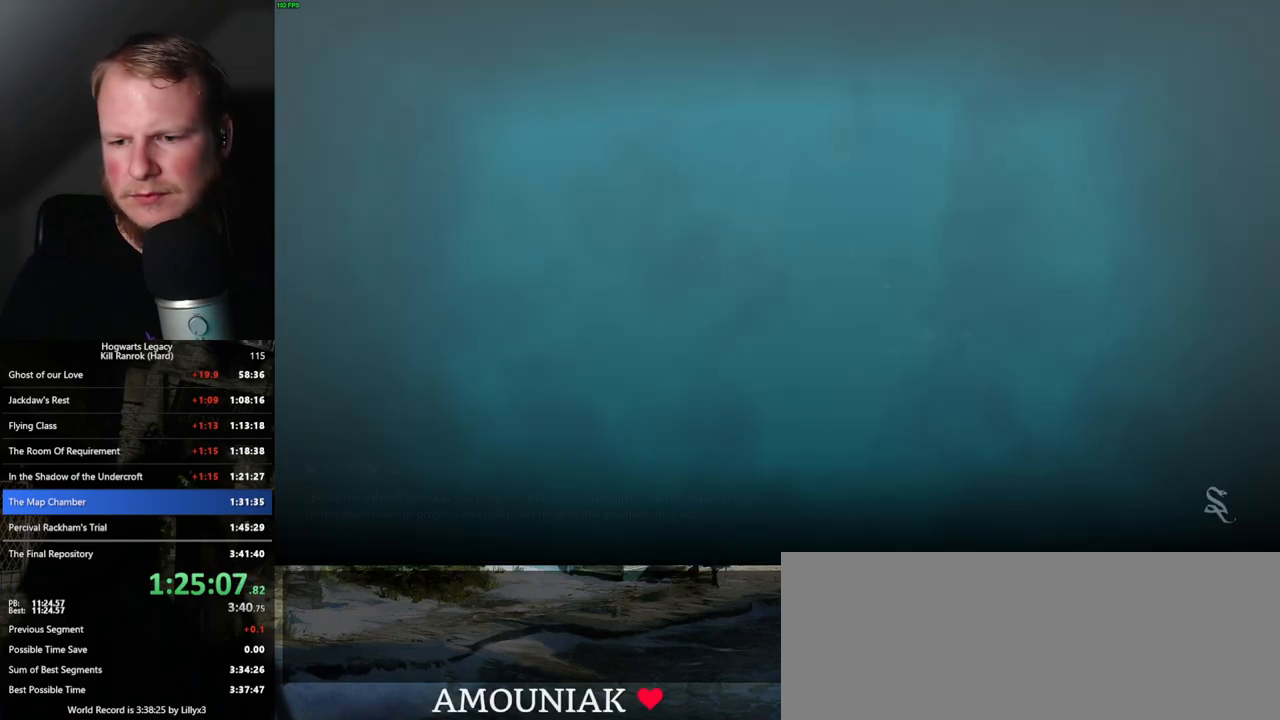
{"keys": [], "mouse": [], "events": [[67, "tab", "down"], [217, "alt_l", "up"], [267, "tab", "up"]]}
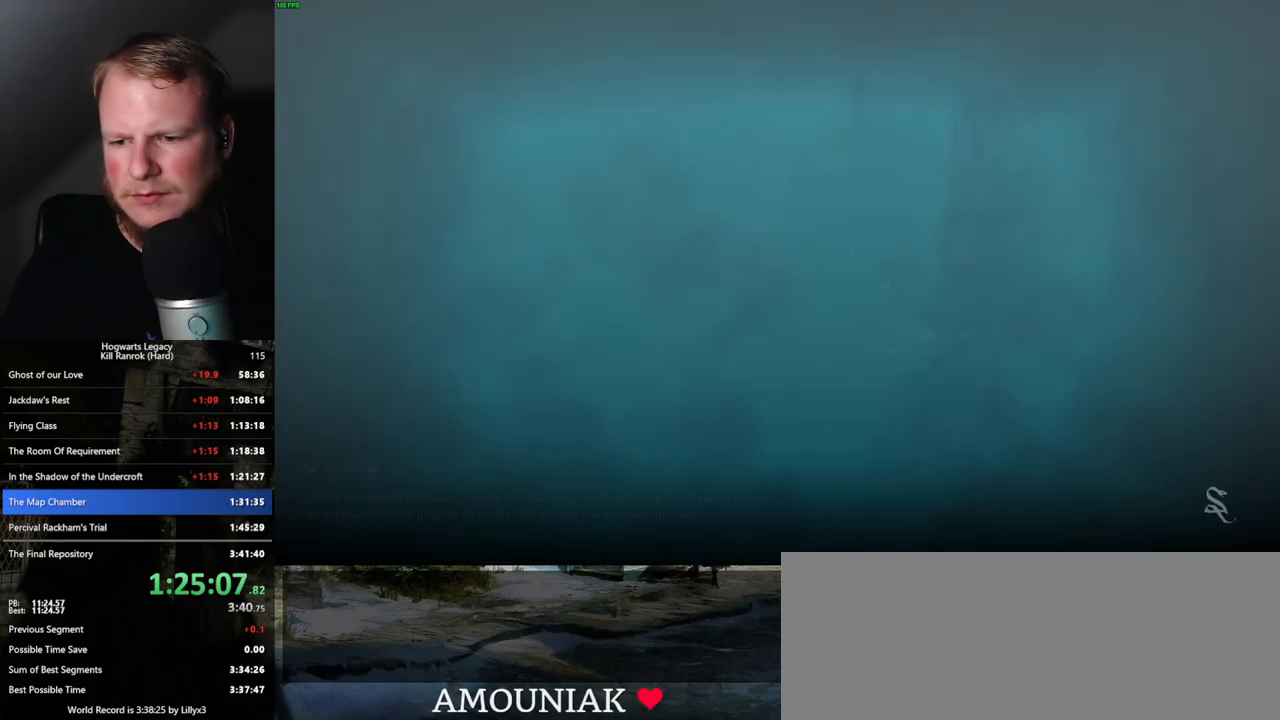
{"keys": [], "mouse": [], "events": []}
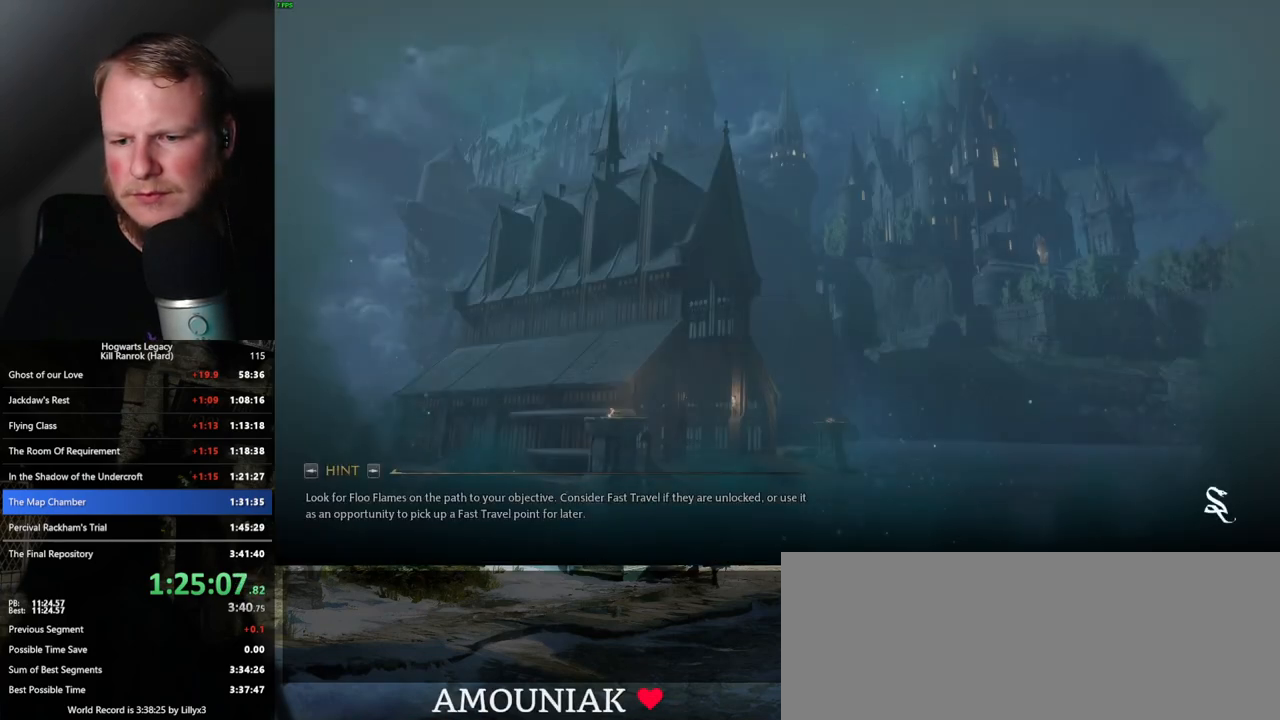
{"keys": [], "mouse": ["wheel"], "events": [[233, "mouse_wheel", "down"]]}
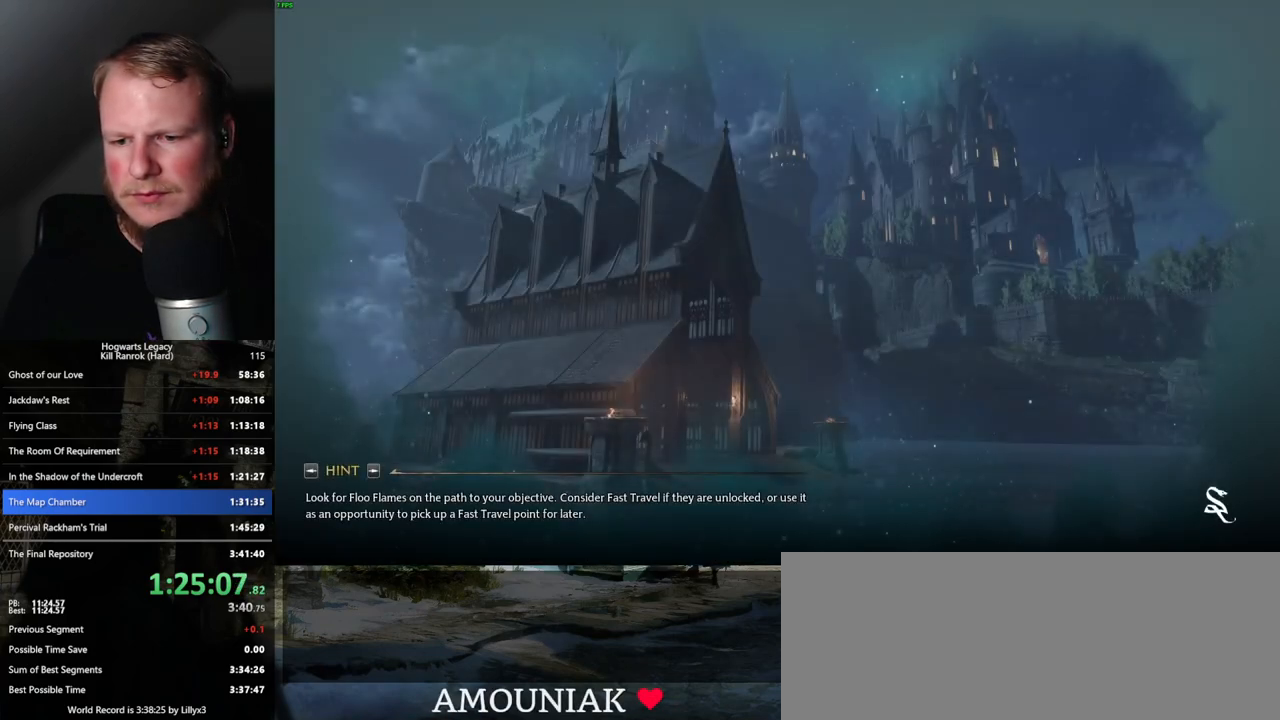
{"keys": [], "mouse": [], "events": [[300, "mouse_wheel", "up"]]}
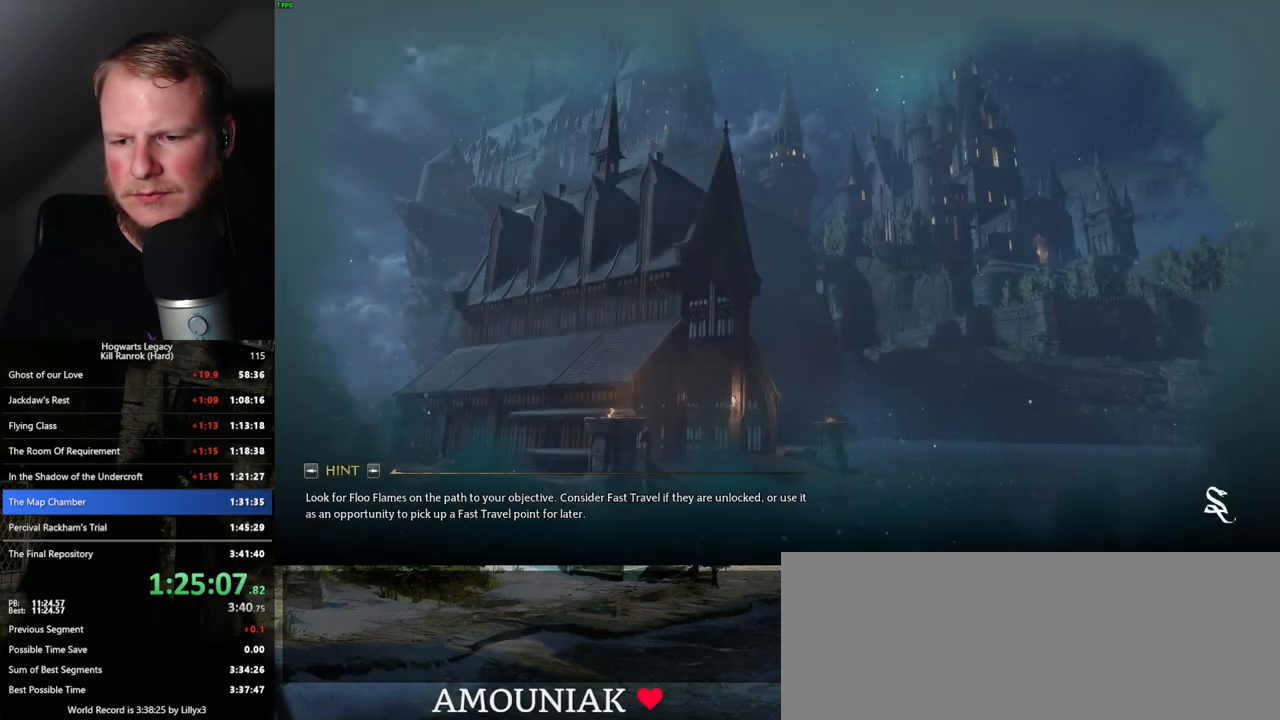
{"keys": ["alt_l"], "mouse": [], "events": [[33, "alt_l", "down"], [233, "tab", "down"], [383, "tab", "up"]]}
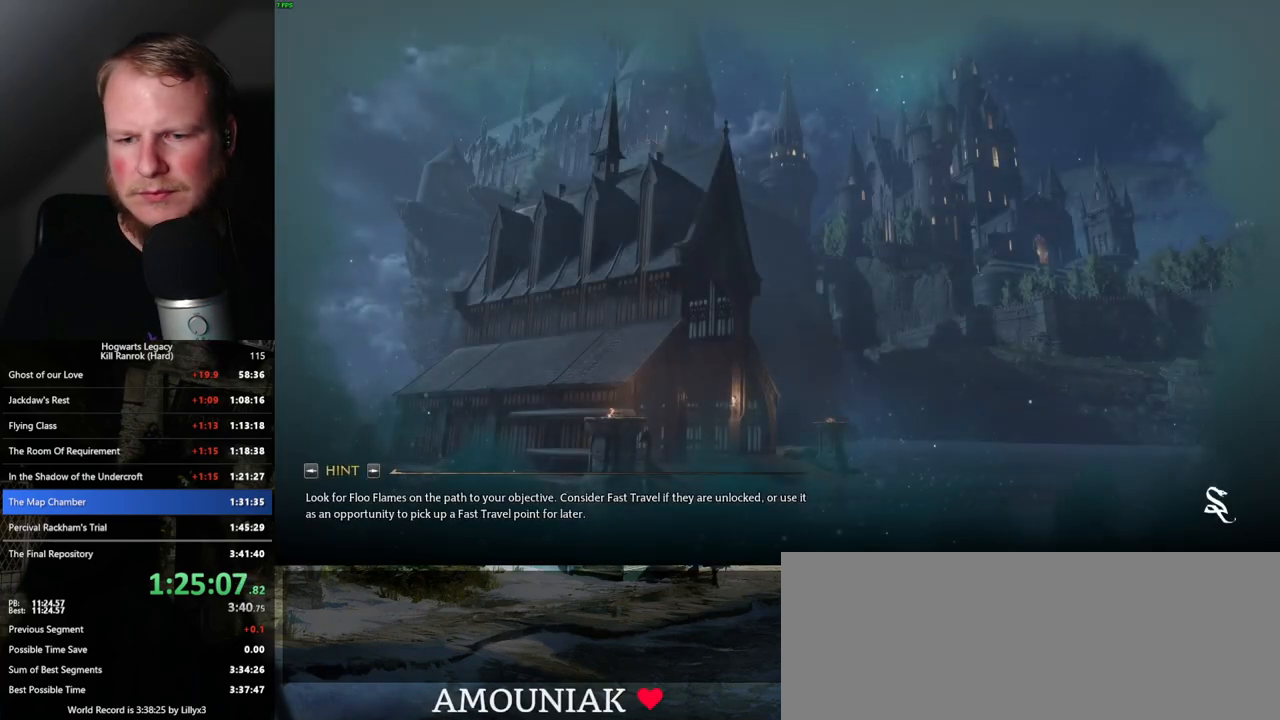
{"keys": [], "mouse": [], "events": [[417, "alt_l", "up"]]}
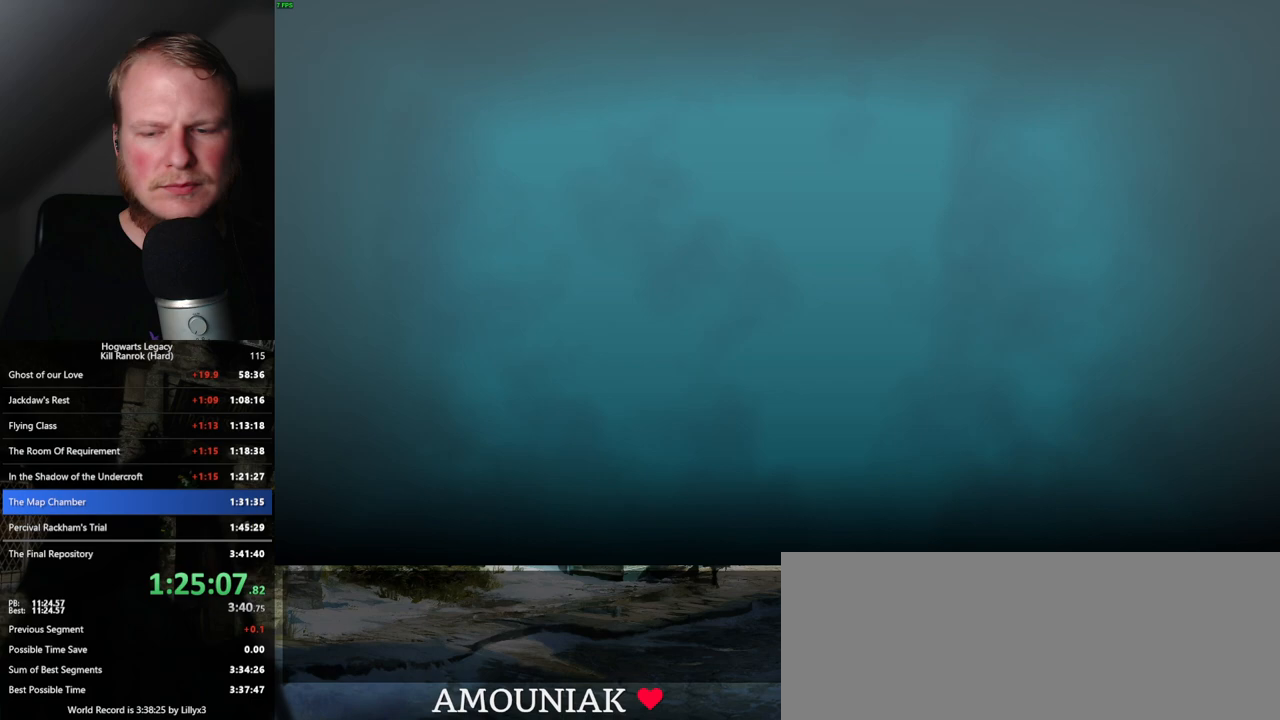
{"keys": [], "mouse": [], "events": []}
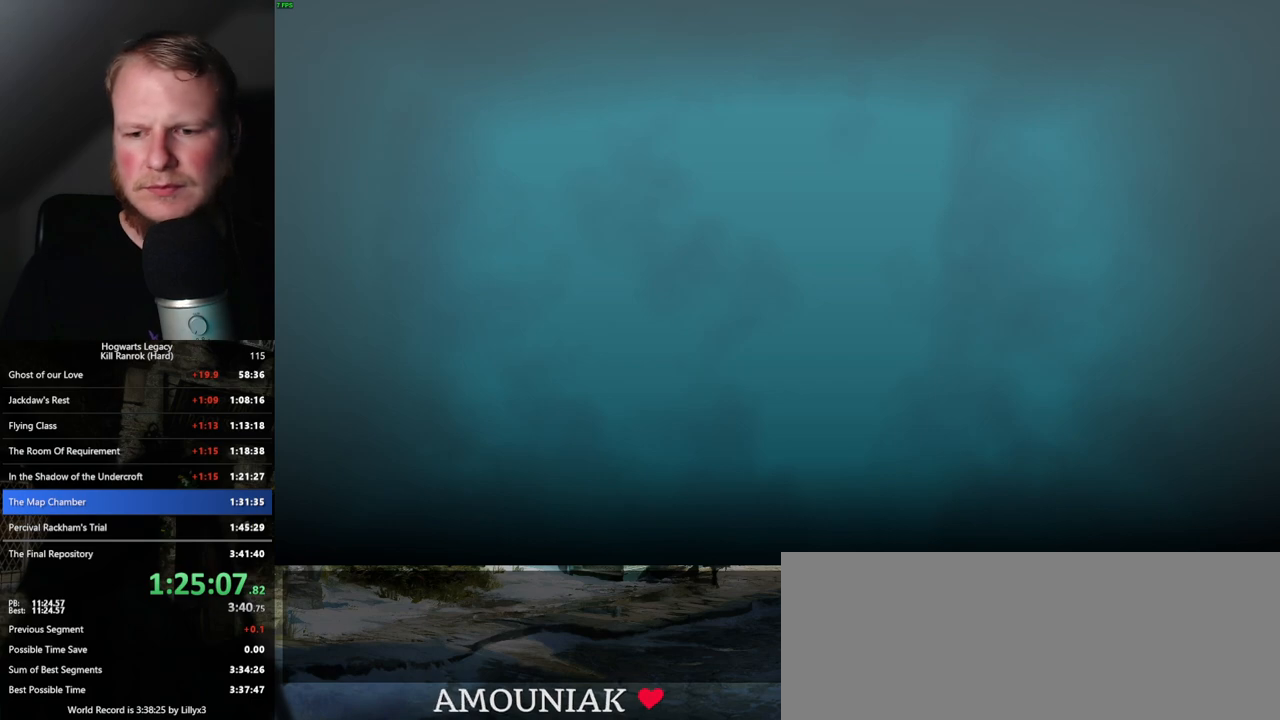
{"keys": [], "mouse": [], "events": []}
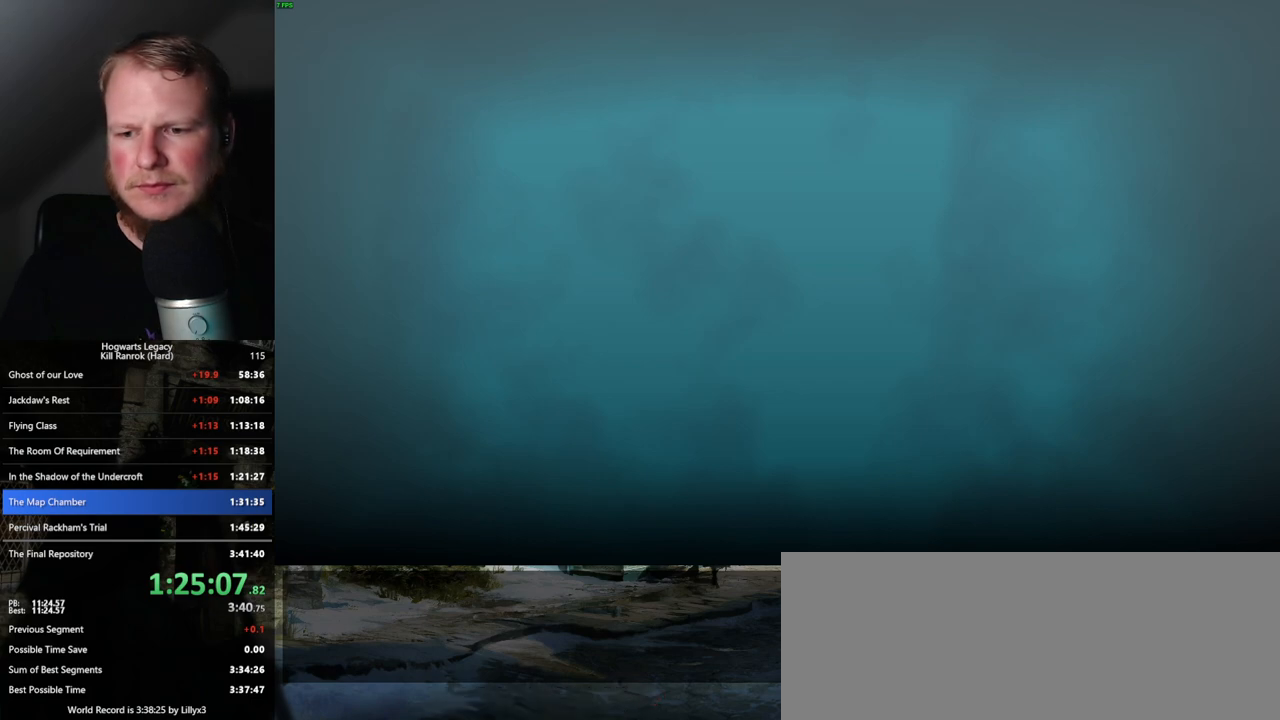
{"keys": [], "mouse": [], "events": []}
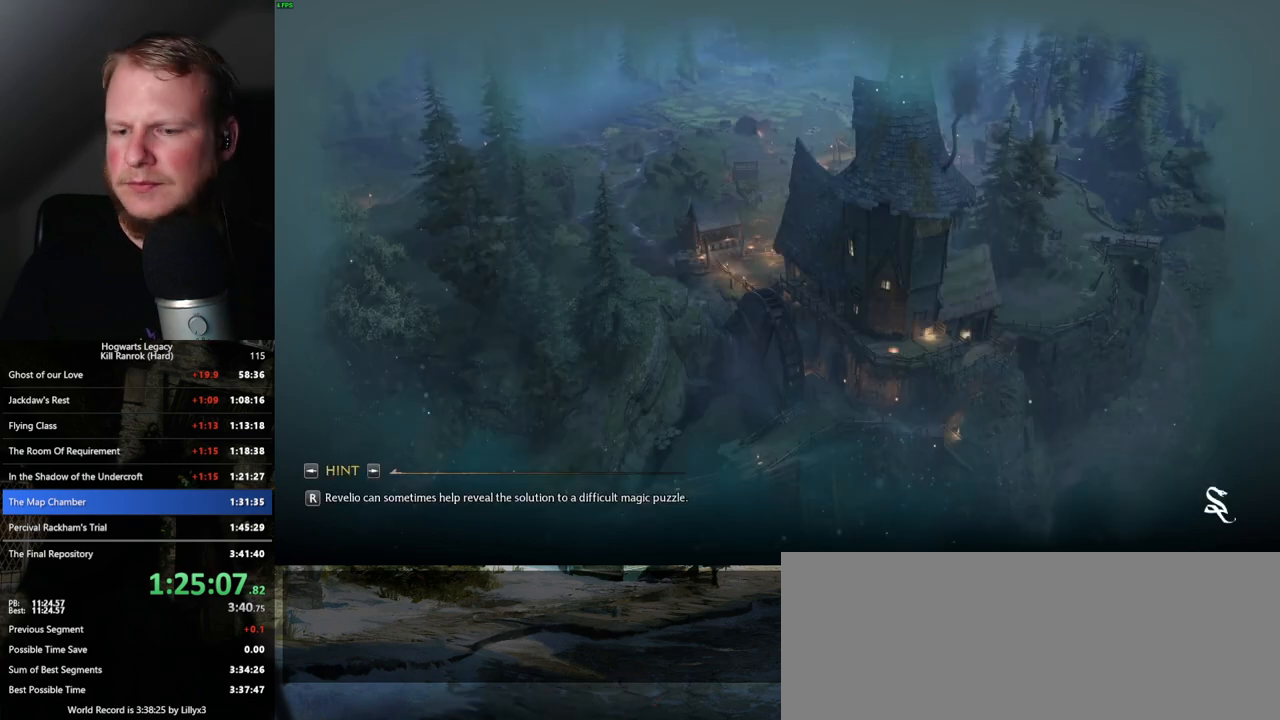
{"keys": [], "mouse": [], "events": []}
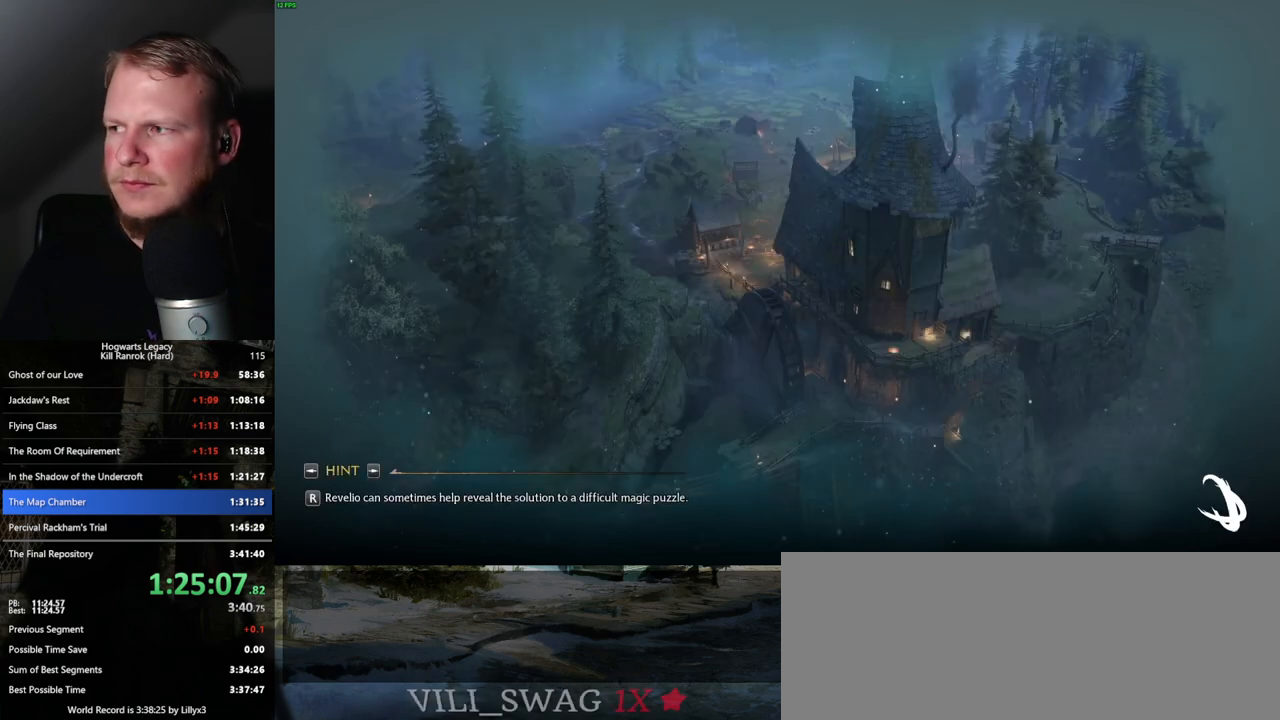
{"keys": [], "mouse": [], "events": []}
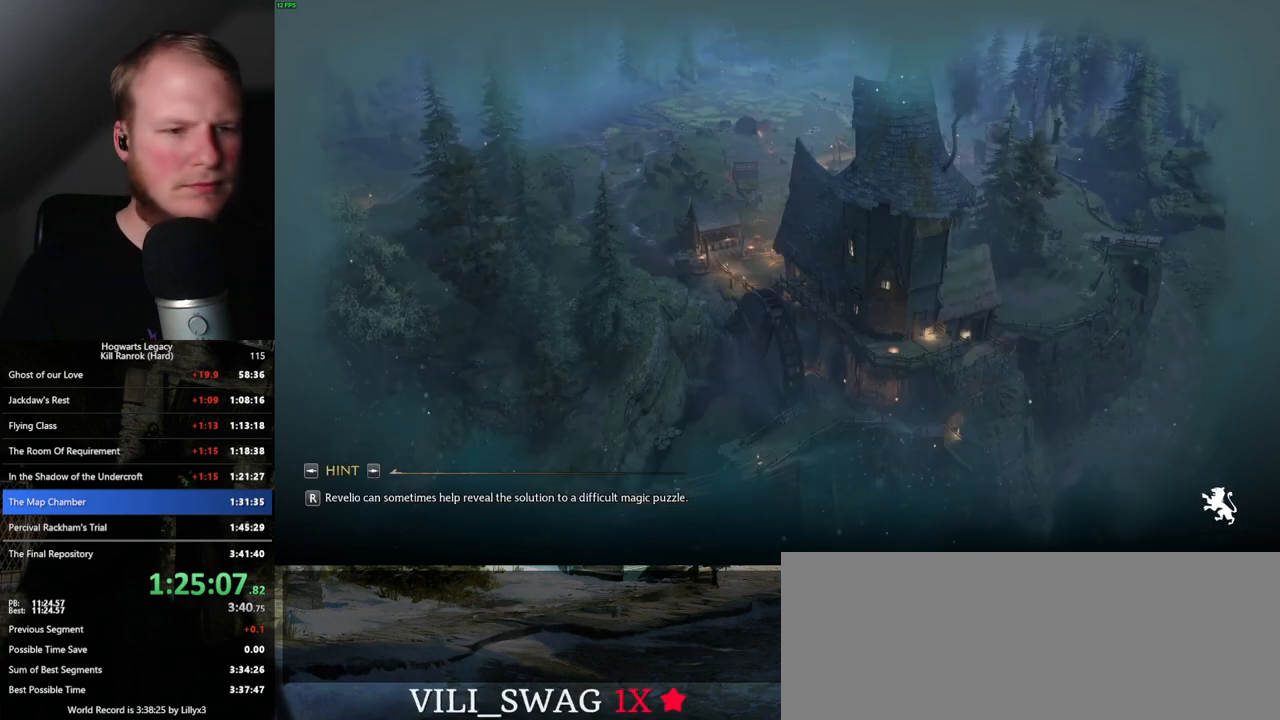
{"keys": [], "mouse": [], "events": []}
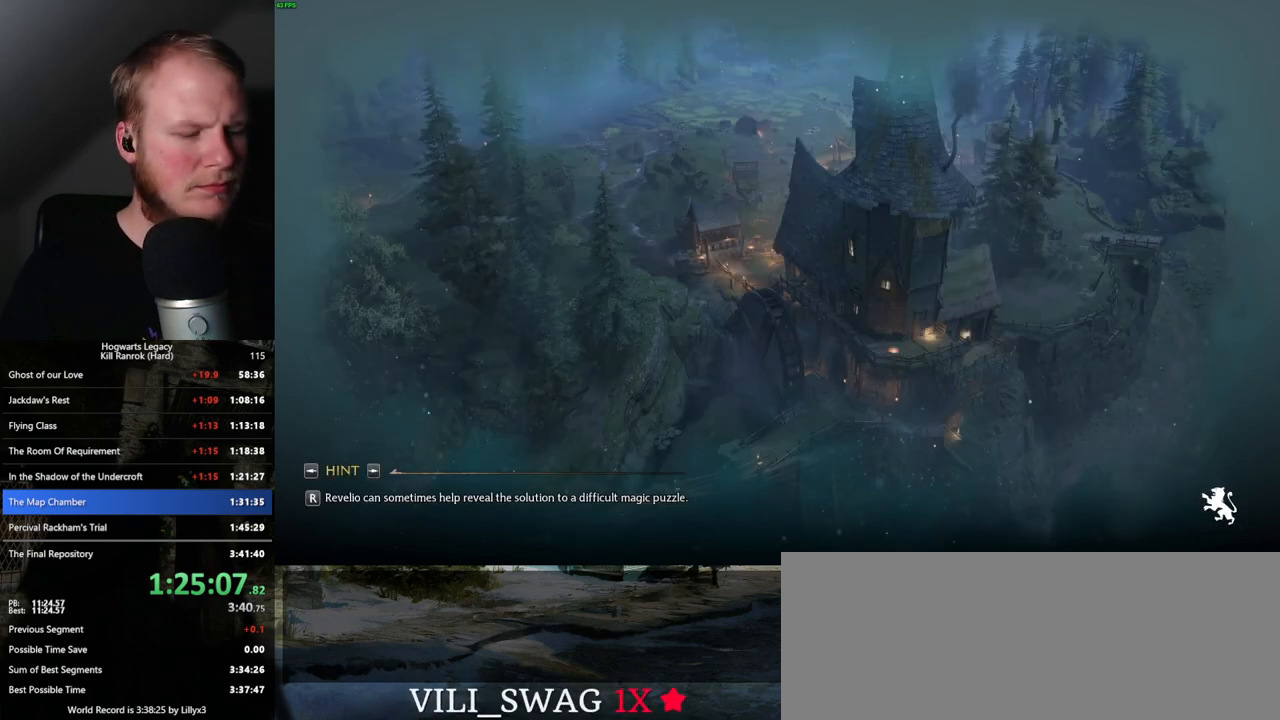
{"keys": [], "mouse": [], "events": []}
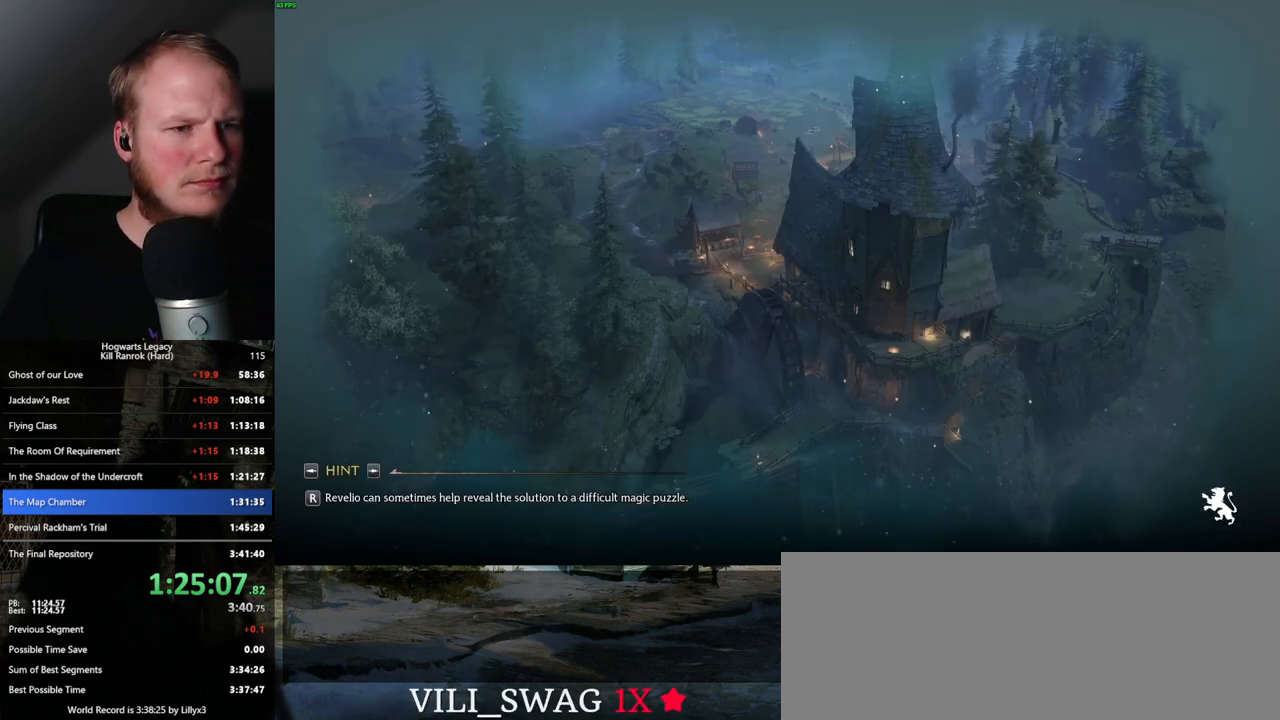
{"keys": [], "mouse": [], "events": []}
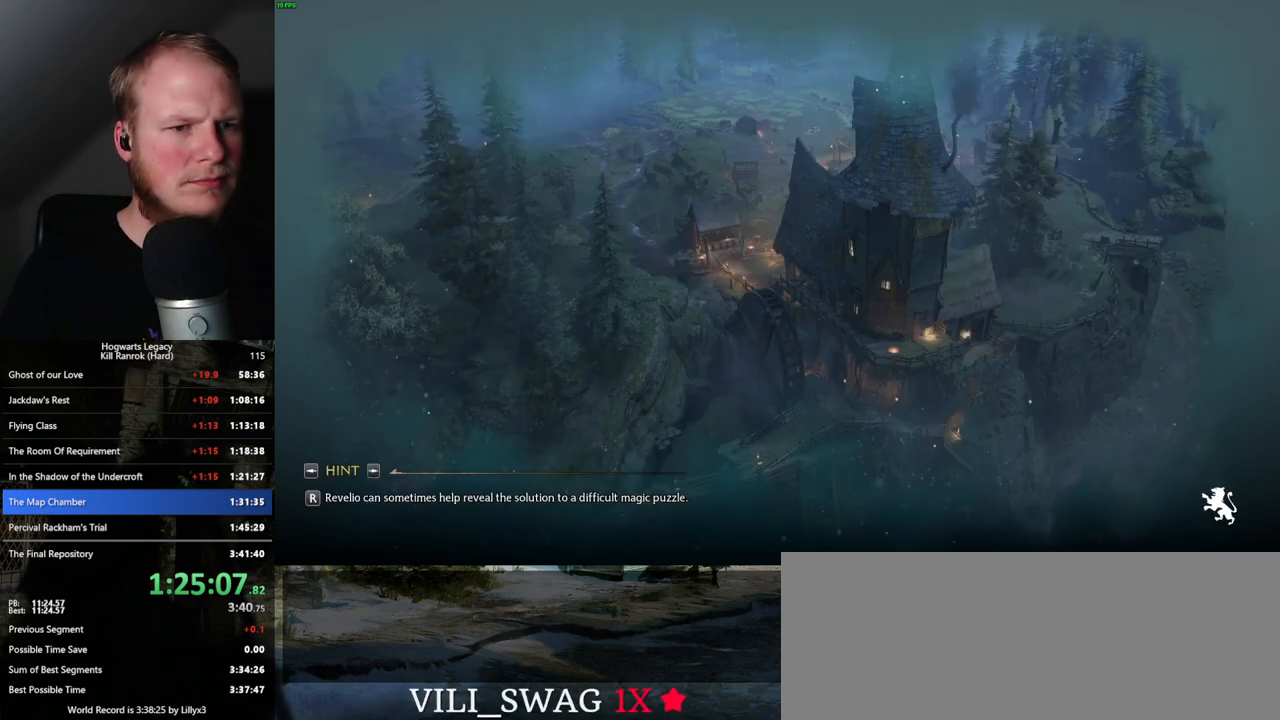
{"keys": [], "mouse": [], "events": []}
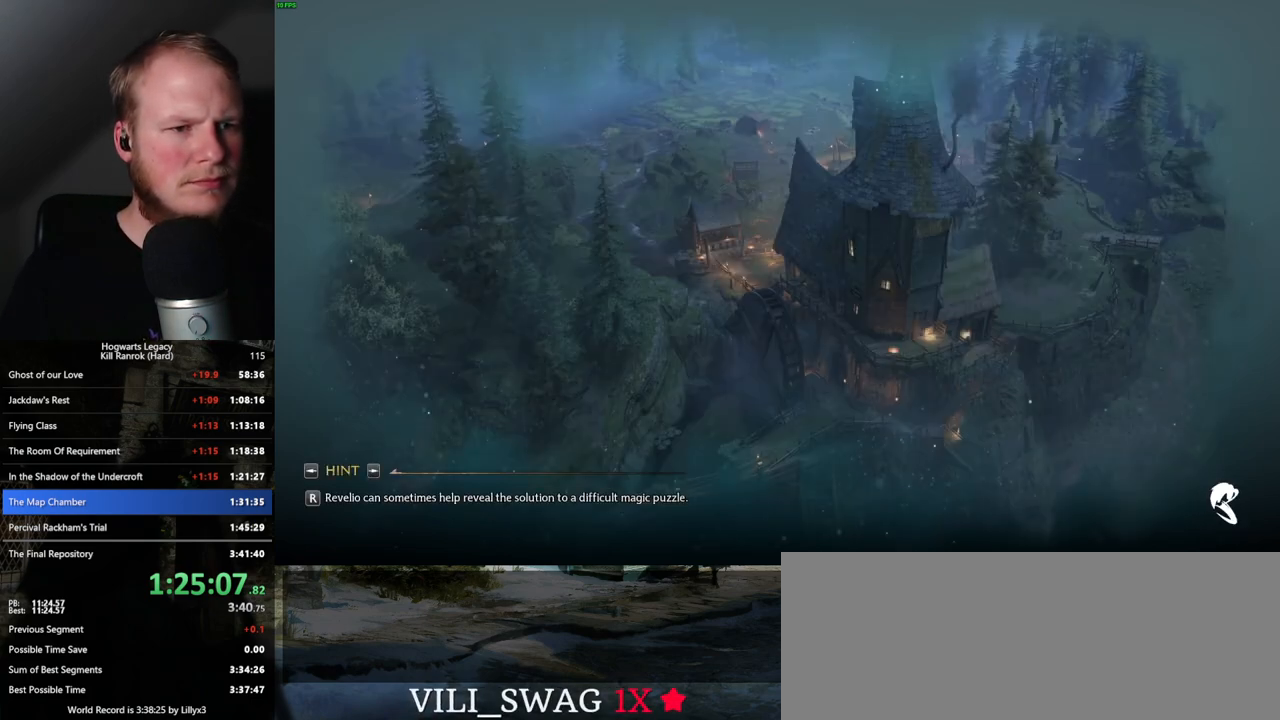
{"keys": [], "mouse": [], "events": []}
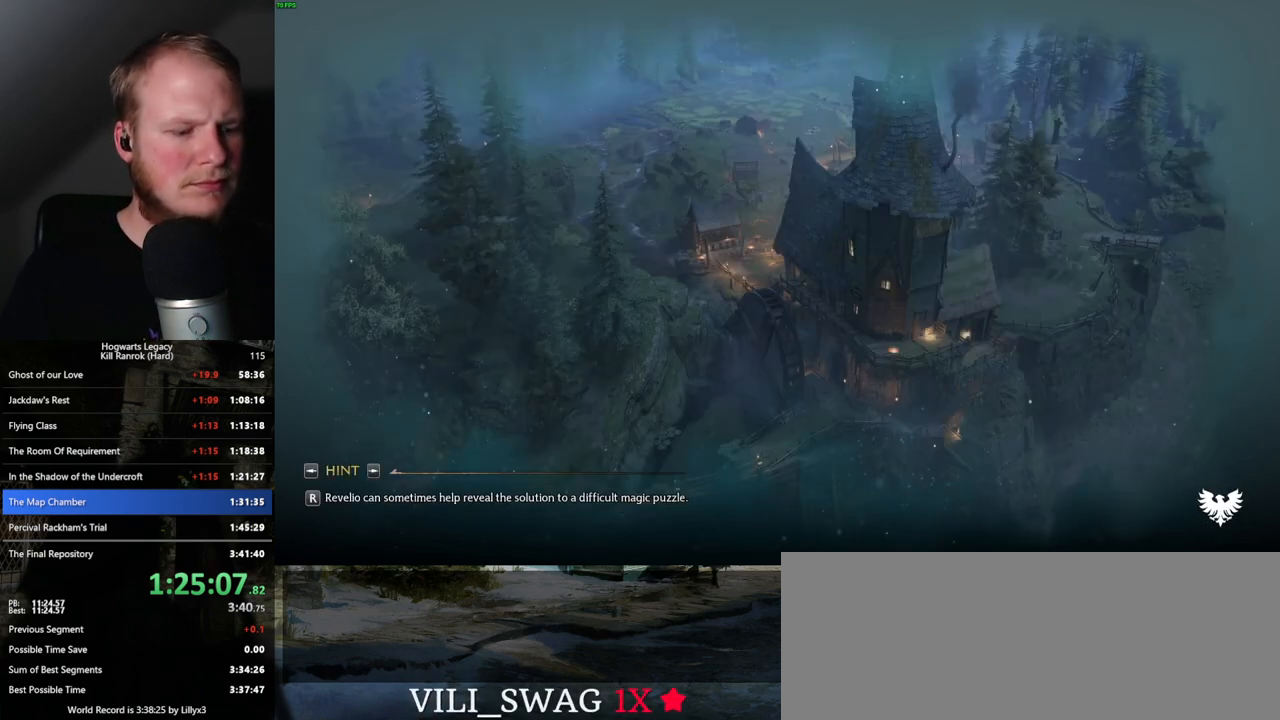
{"keys": ["tab"], "mouse": [], "events": [[450, "tab", "down"]]}
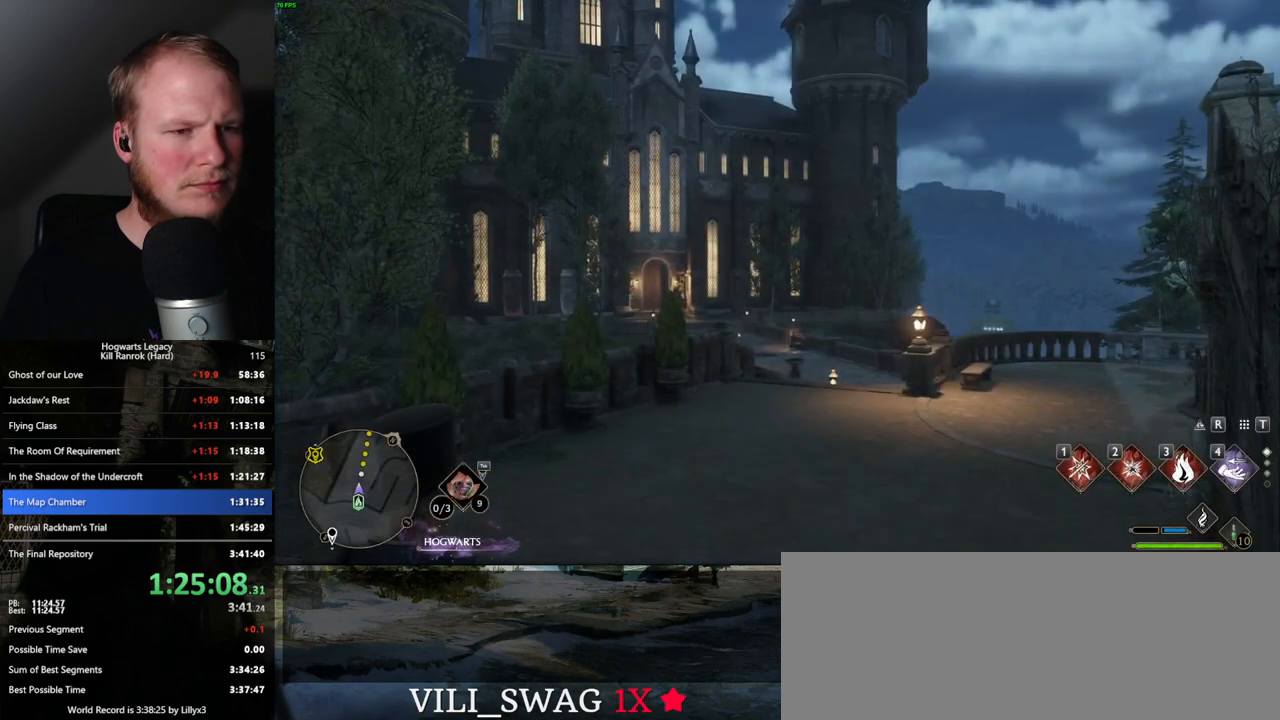
{"keys": ["3", "tab"], "mouse": [], "events": [[500, "3", "down"]]}
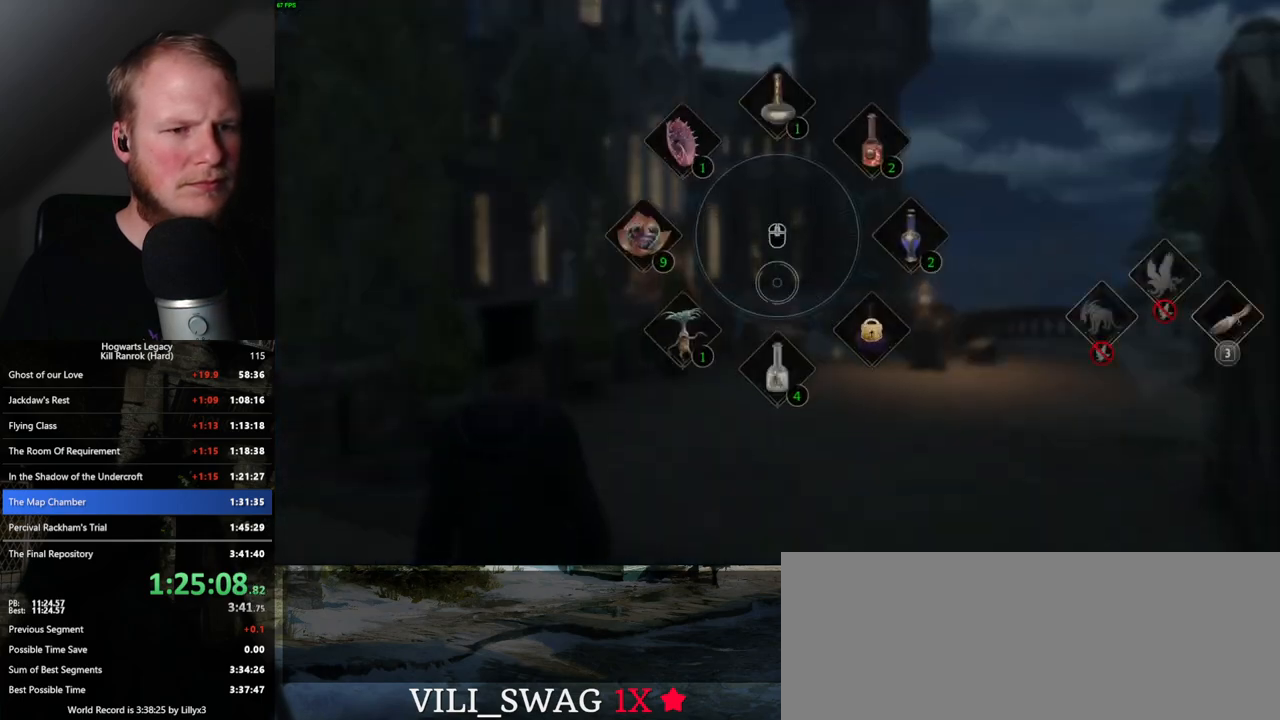
{"keys": ["w"], "mouse": [], "events": [[83, "3", "up"], [150, "tab", "up"], [333, "w", "down"]]}
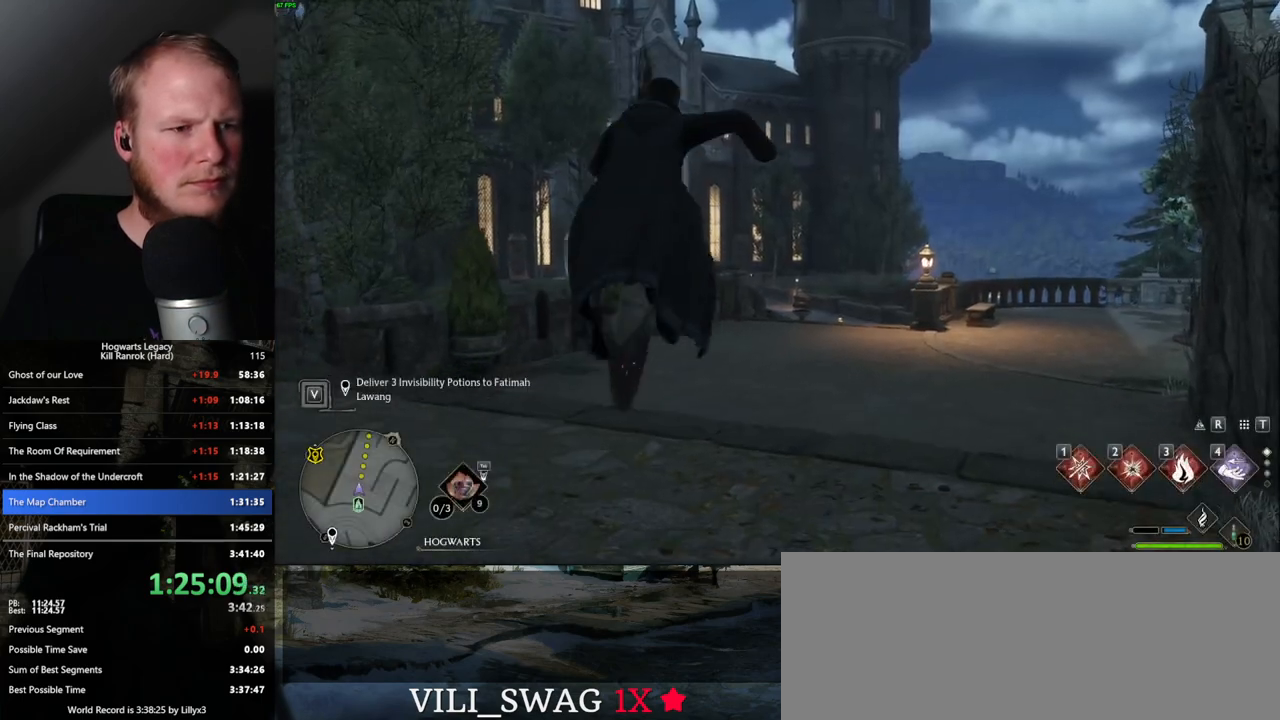
{"keys": ["w"], "mouse": ["left"], "events": [[317, "mouse_left", "down"]]}
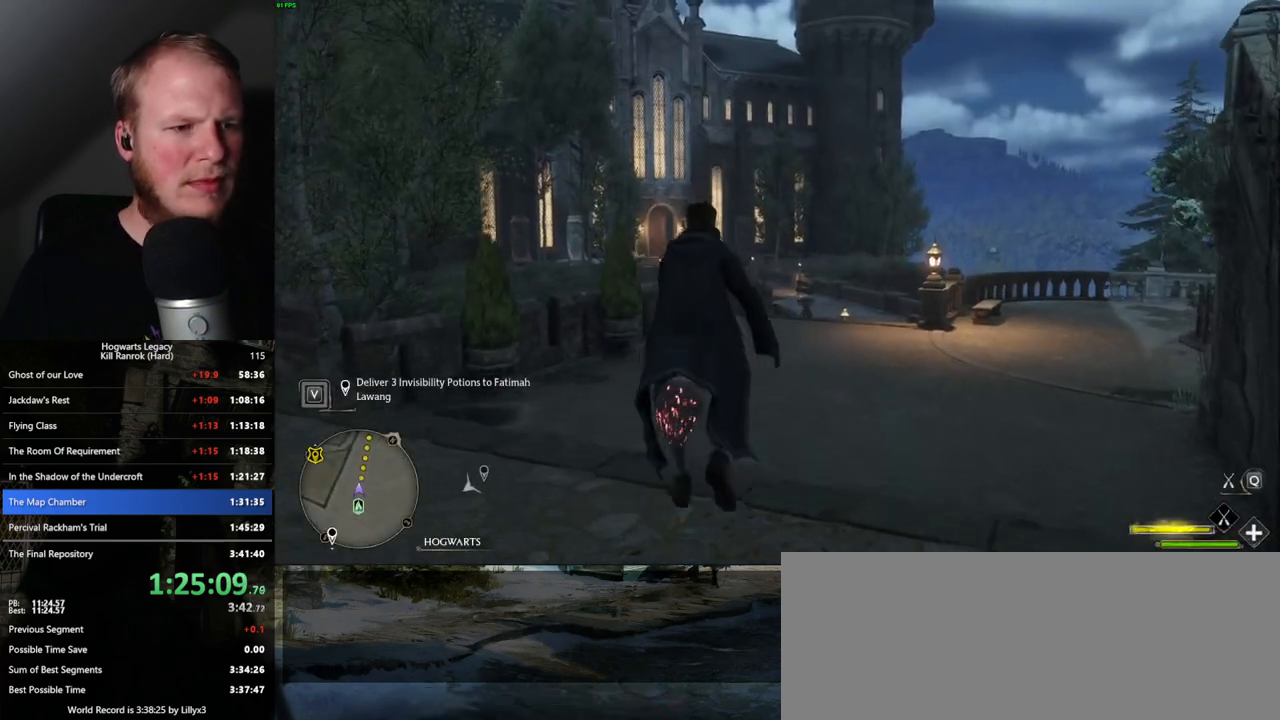
{"keys": ["w"], "mouse": ["left"], "events": []}
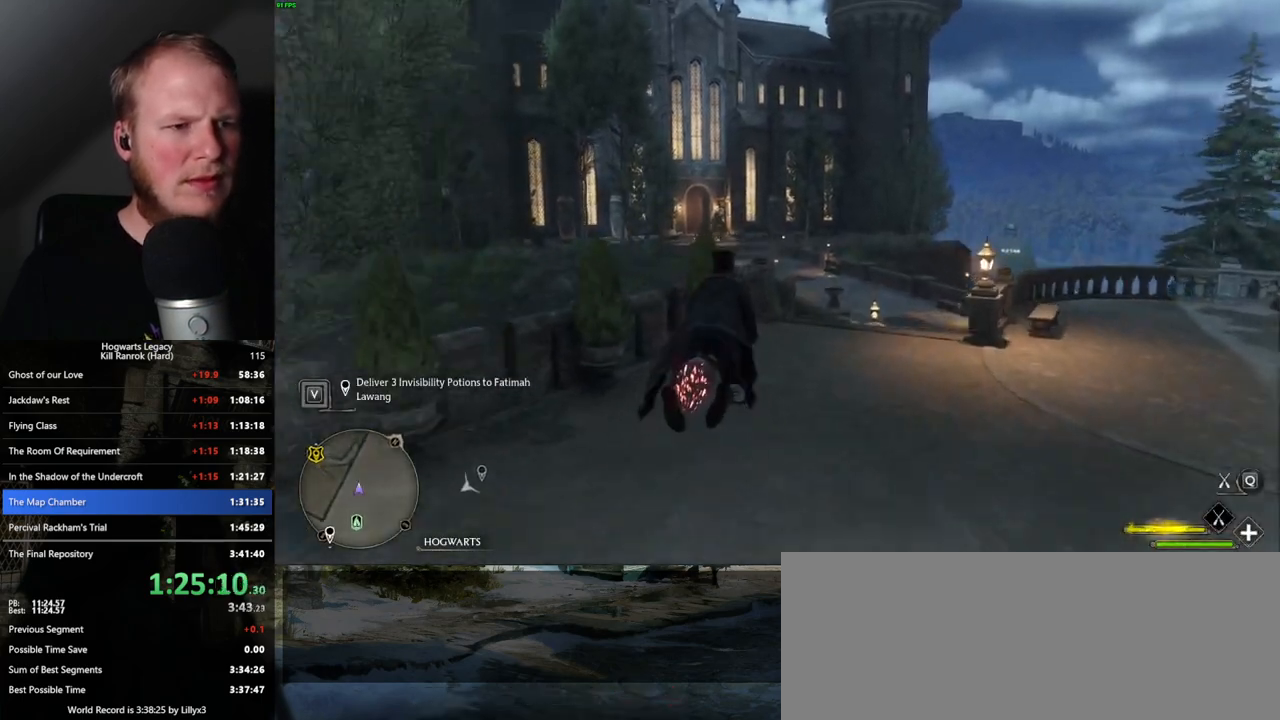
{"keys": ["w"], "mouse": ["left"], "events": []}
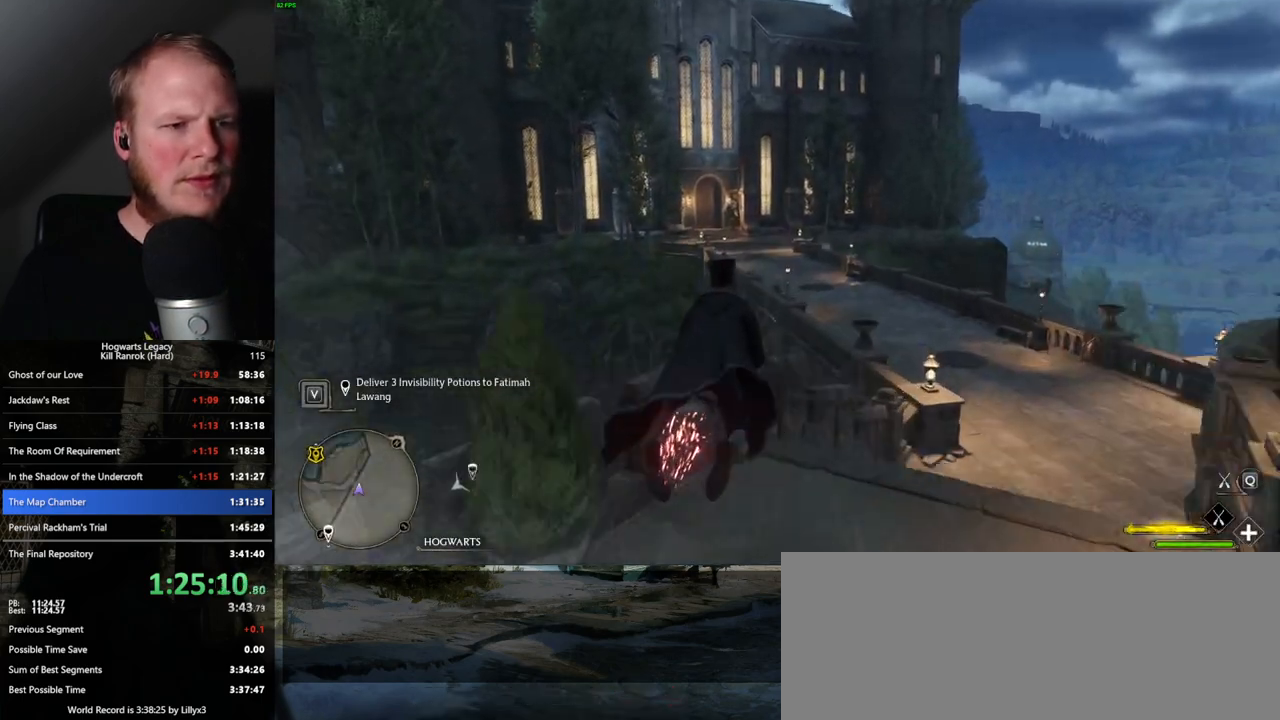
{"keys": ["w"], "mouse": ["left"], "events": []}
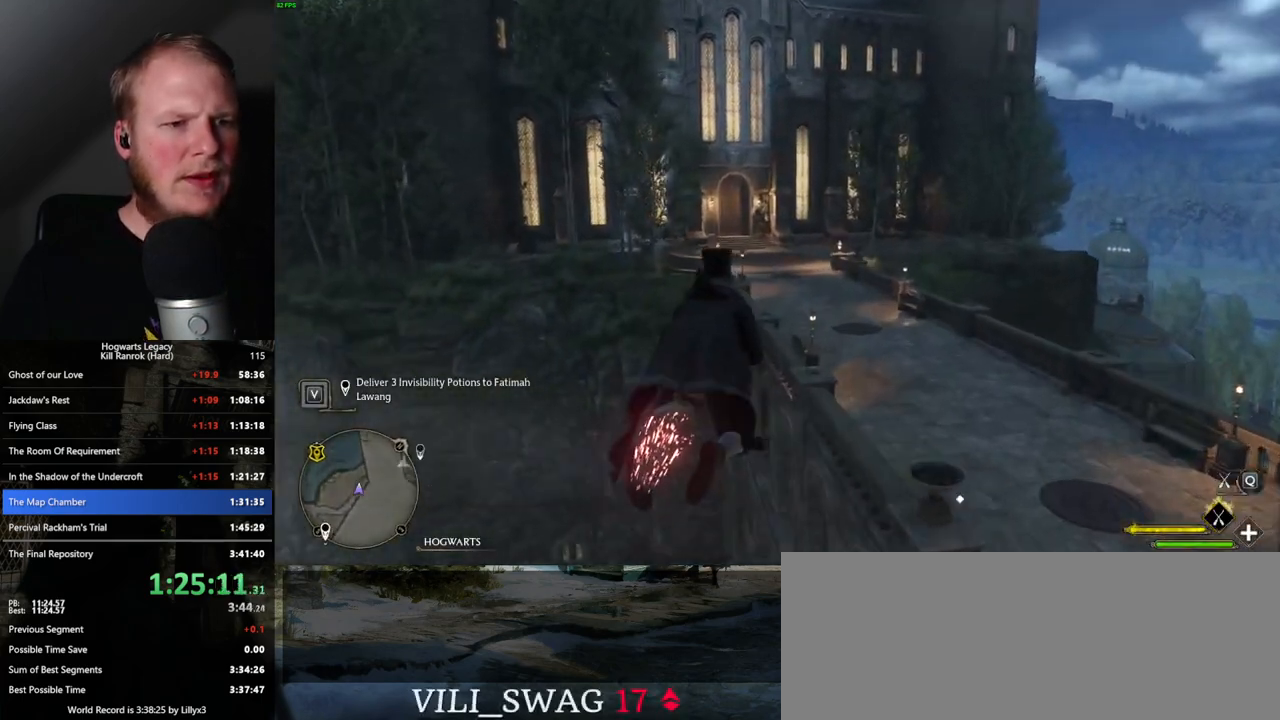
{"keys": ["w"], "mouse": ["left"], "events": [[367, "ctrl_l", "down"], [500, "ctrl_l", "up"]]}
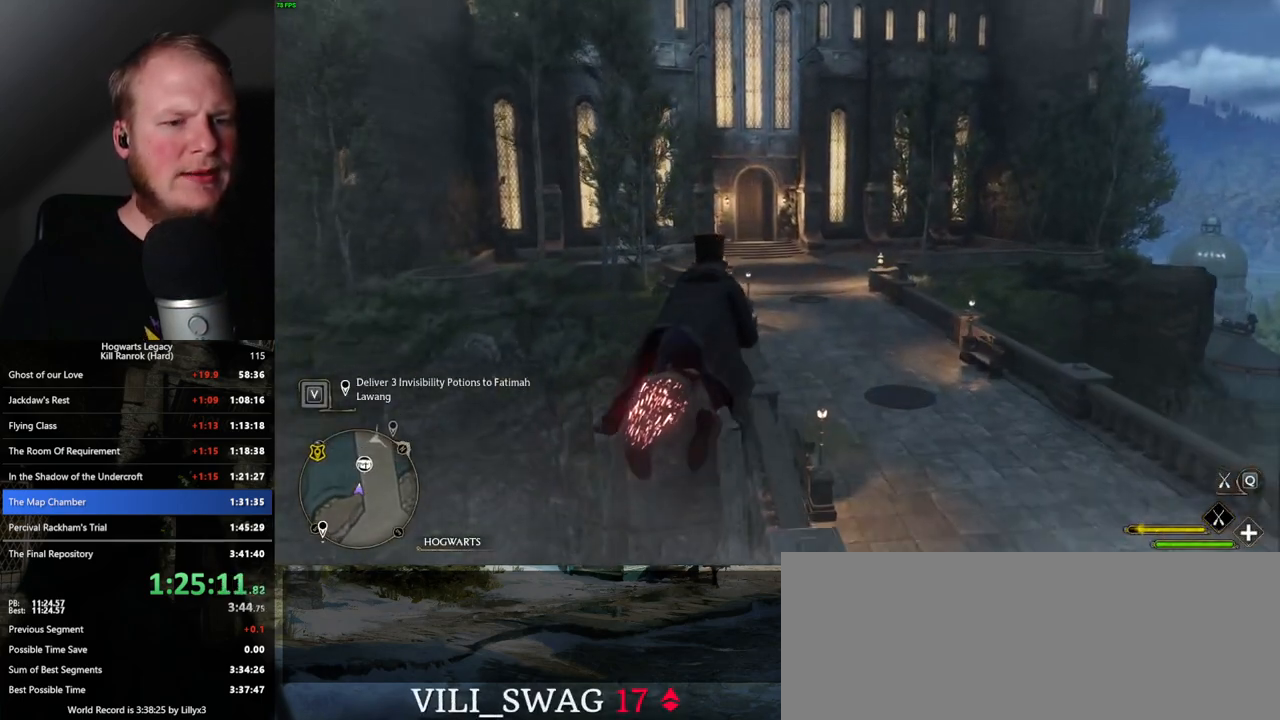
{"keys": ["ctrl_l", "w"], "mouse": ["left"], "events": [[433, "ctrl_l", "down"]]}
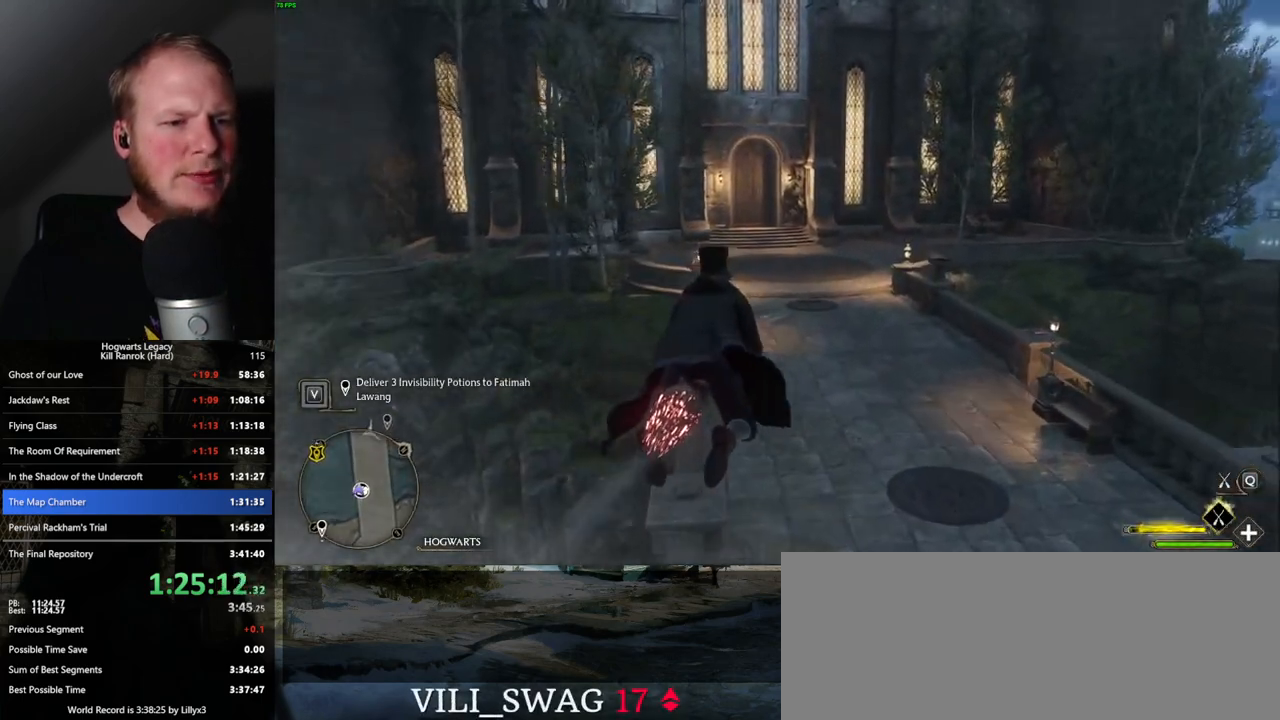
{"keys": ["w"], "mouse": ["left"], "events": [[417, "ctrl_l", "up"]]}
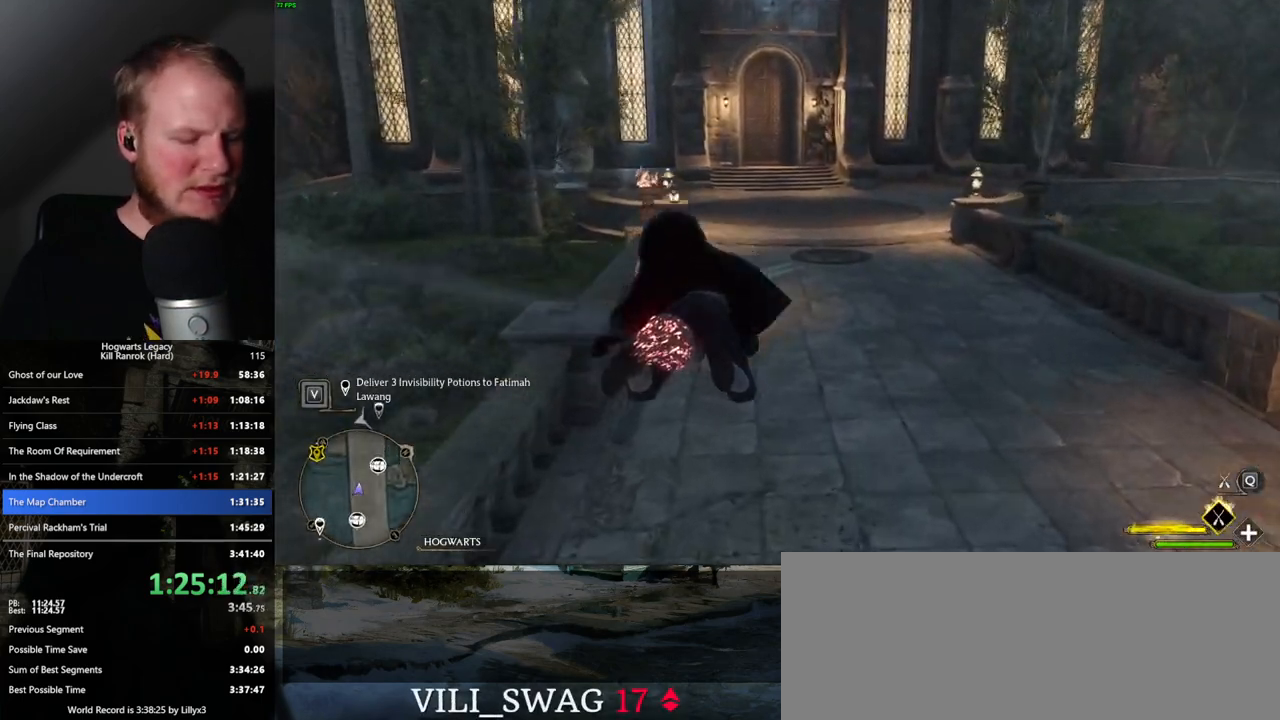
{"keys": ["w"], "mouse": ["left"], "events": []}
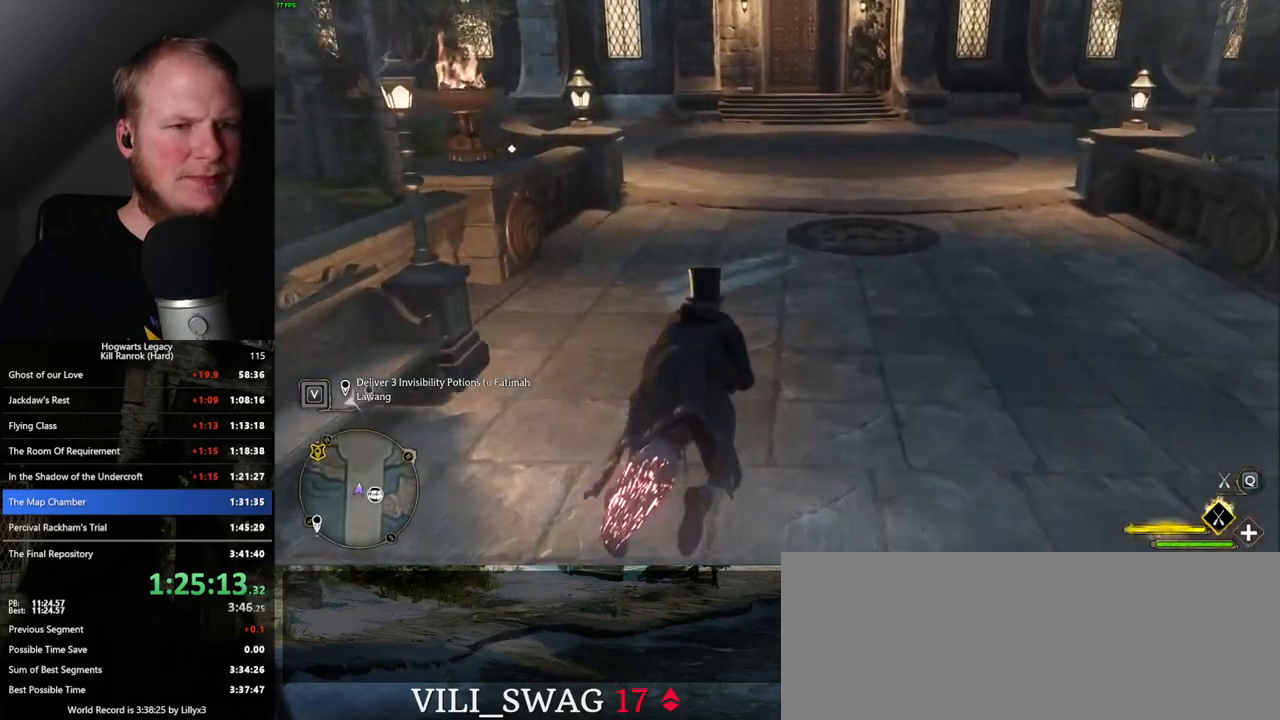
{"keys": ["w"], "mouse": [], "events": [[500, "mouse_left", "up"]]}